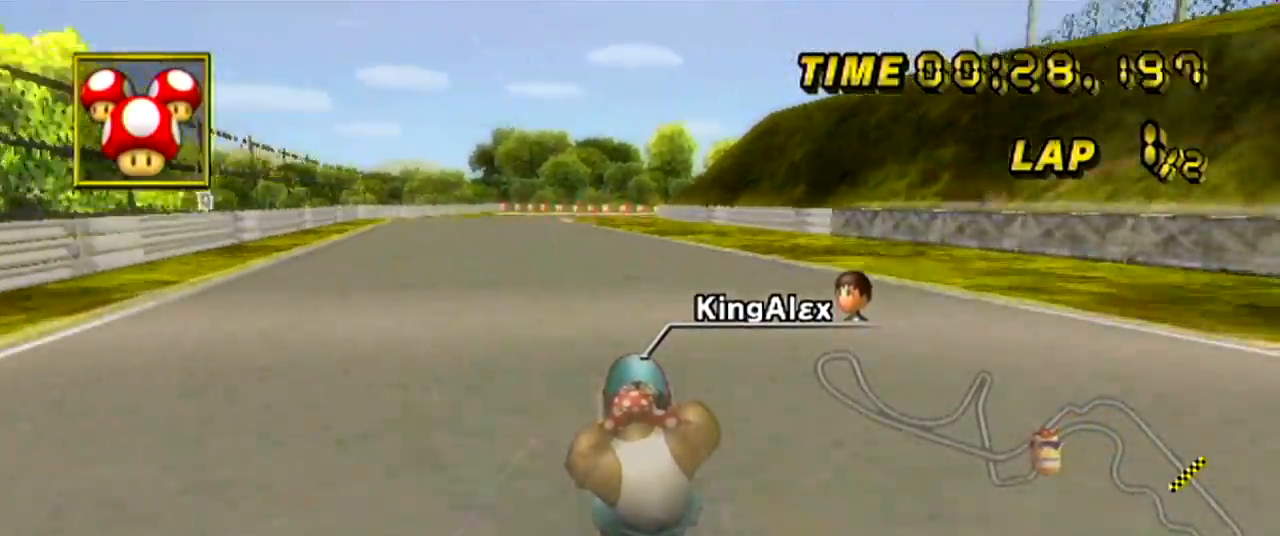
Gameplay with a controller (Nintendo layout); each line is a JSON object with the inputs held at the frame after it. "events" lists button and stick changes between this image and that frame as [ms after this image, input, new state], when the widget could be followed in between. Not read: B C_DOWN C_LEFT C_RIGHT C_UP DPAD_LEFT L3 R3 Z.
{"buttons": ["A"], "left_stick": "center", "events": [[33, "left_stick", "center"], [84, "left_stick", "left"], [234, "left_stick", "center"], [284, "left_stick", "left"], [417, "left_stick", "center"]]}
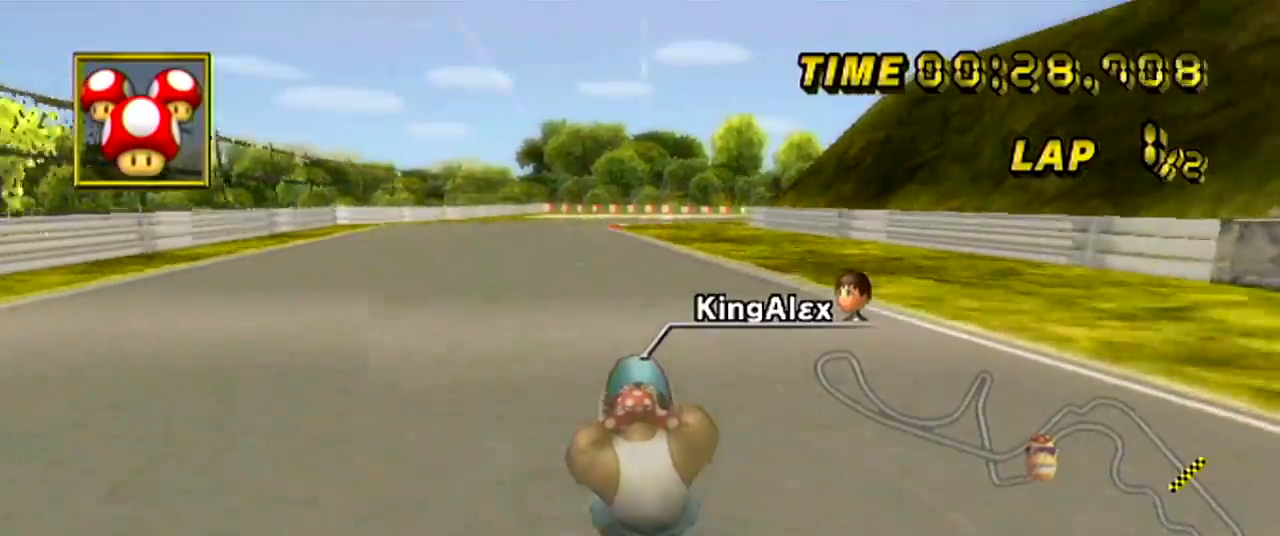
{"buttons": ["A"], "left_stick": "center", "events": []}
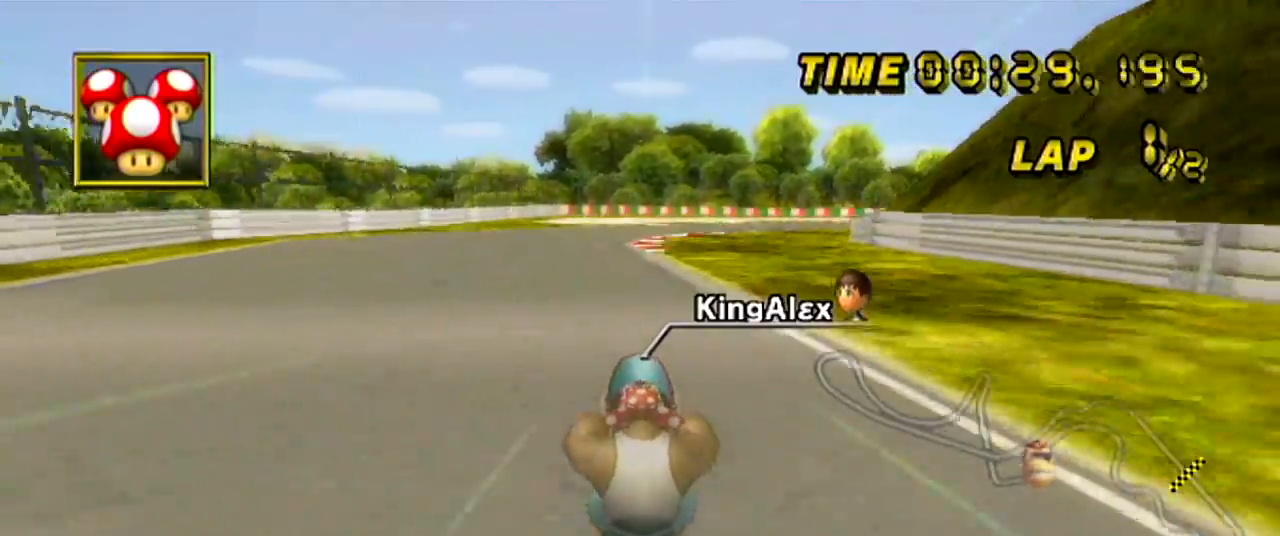
{"buttons": ["A"], "left_stick": "right", "events": [[384, "left_stick", "right"]]}
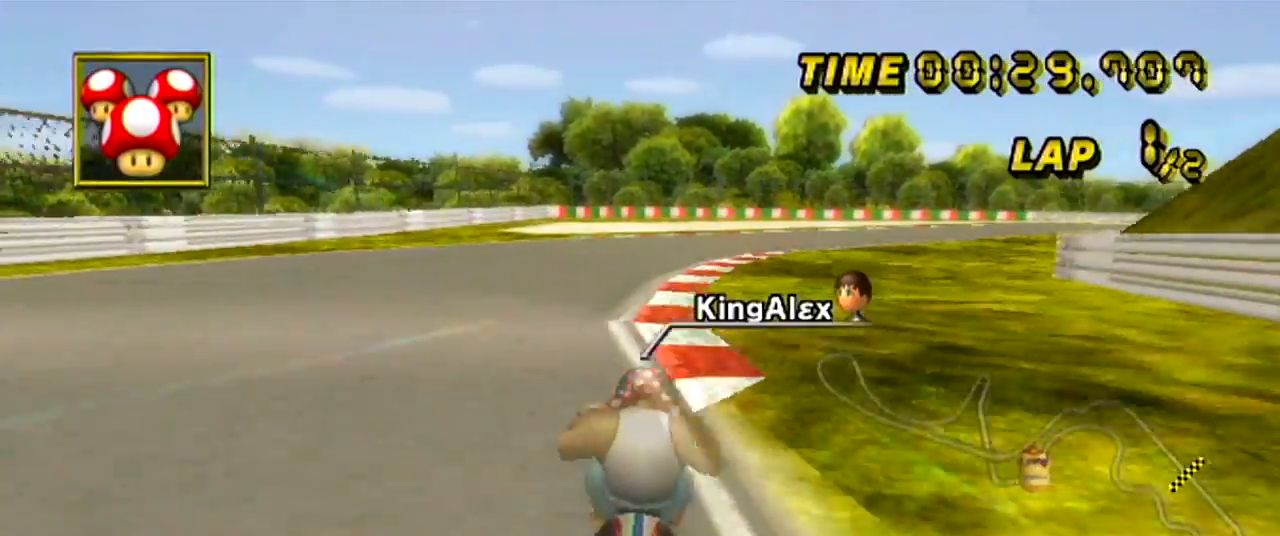
{"buttons": ["A"], "left_stick": "right", "events": [[317, "left_stick", "center"], [383, "left_stick", "right"]]}
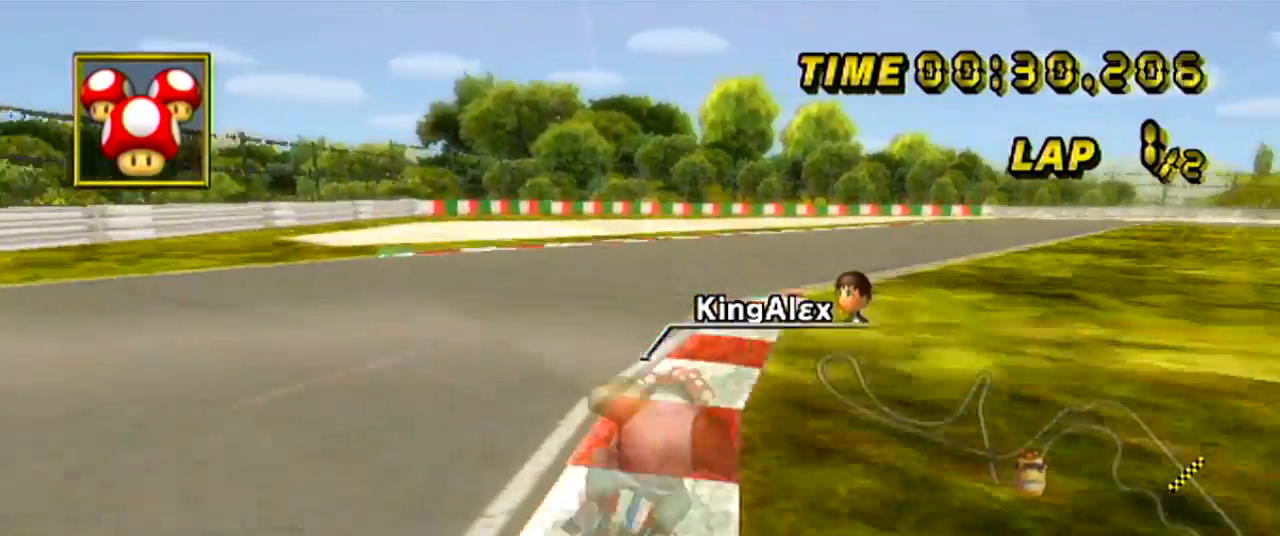
{"buttons": ["A"], "left_stick": "right", "events": []}
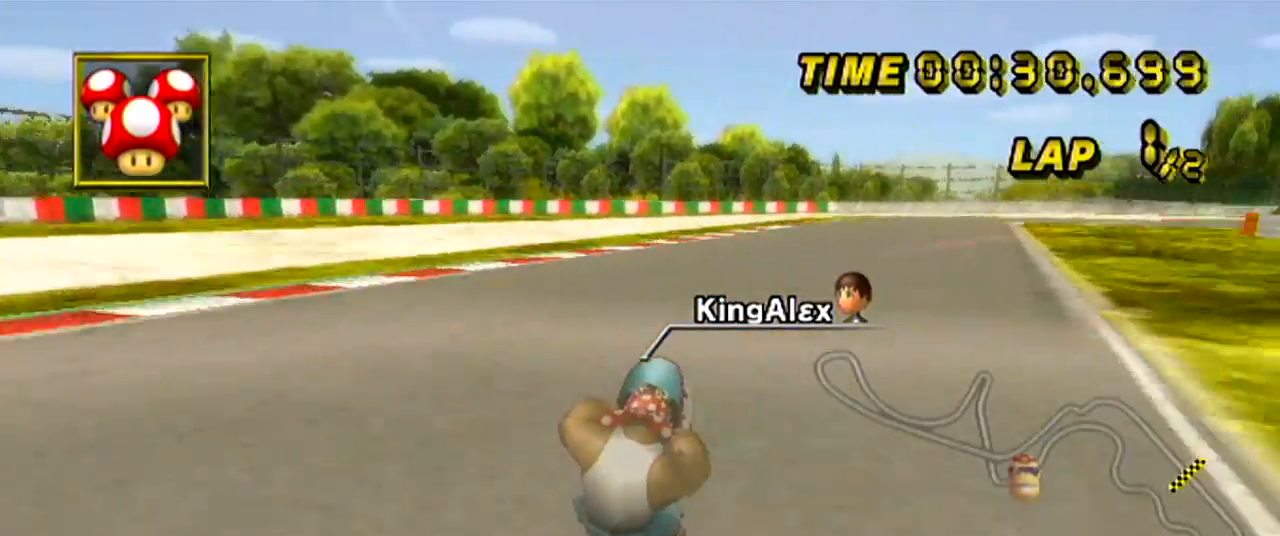
{"buttons": ["A"], "left_stick": "right", "events": []}
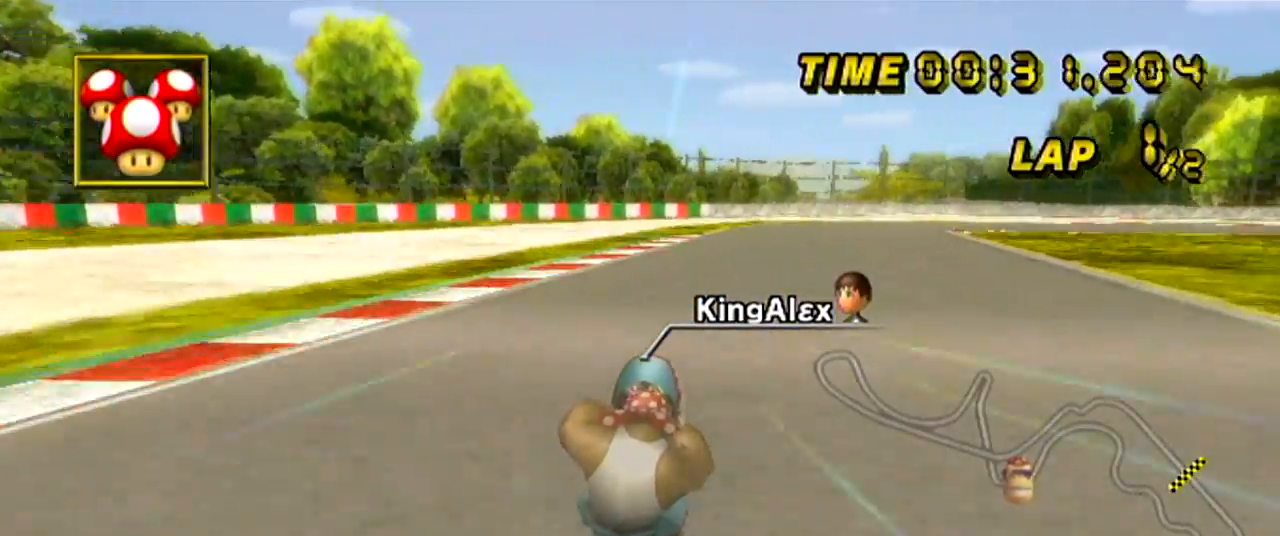
{"buttons": ["A"], "left_stick": "right", "events": []}
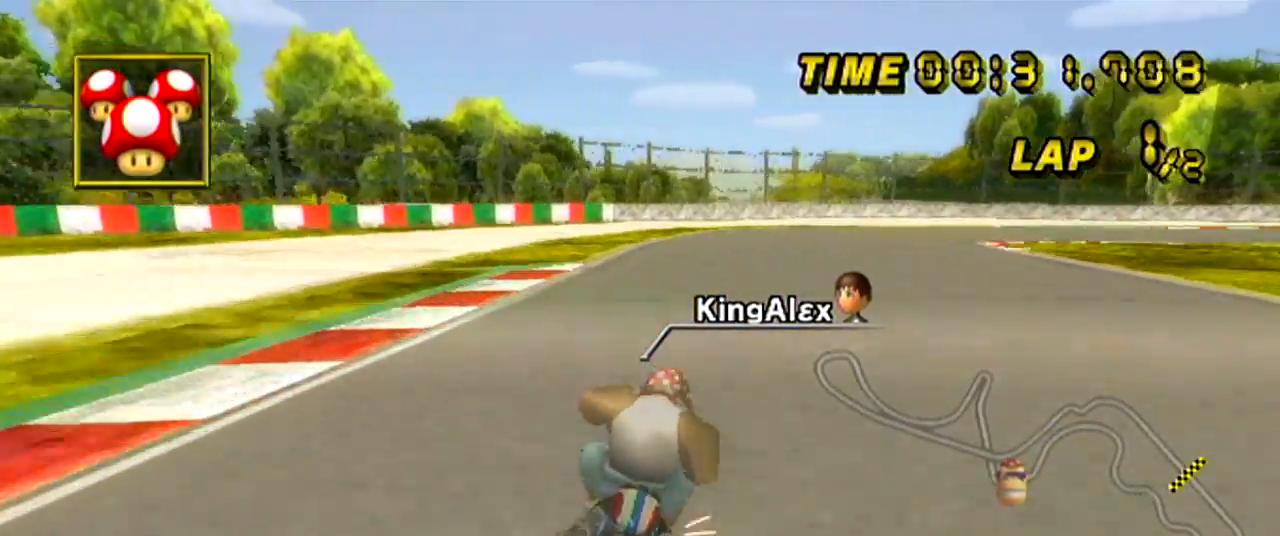
{"buttons": ["A"], "left_stick": "right", "events": []}
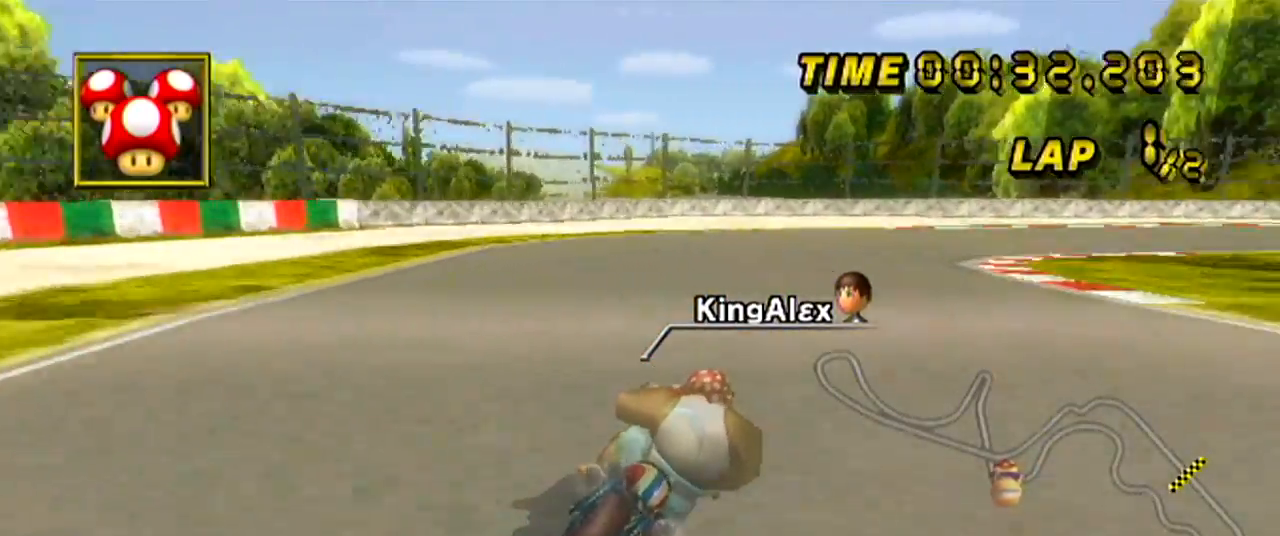
{"buttons": ["A"], "left_stick": "right", "events": []}
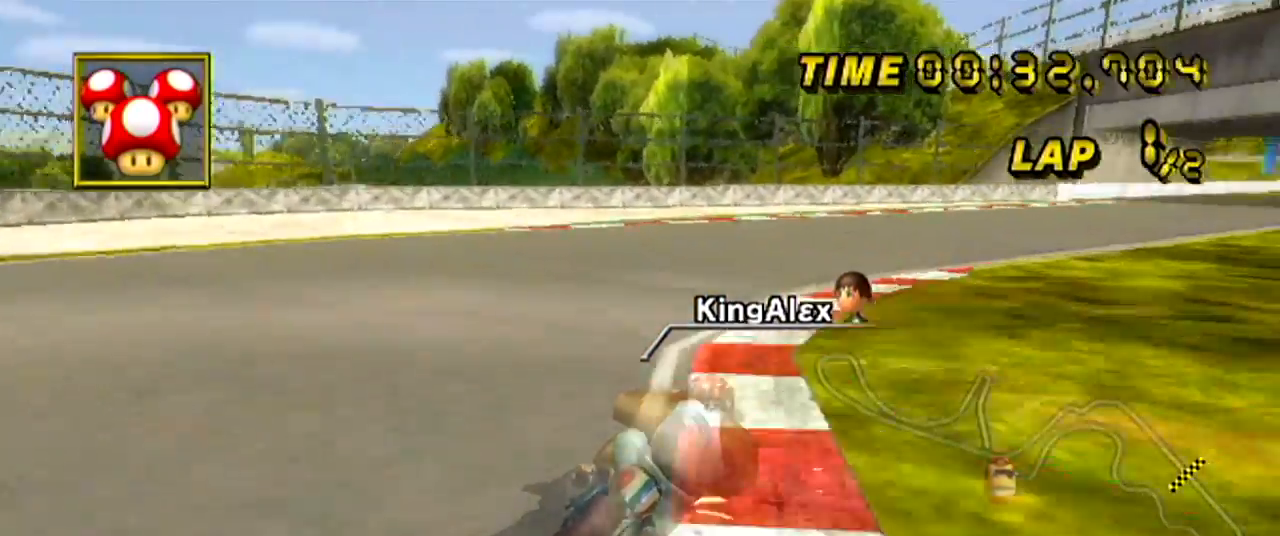
{"buttons": ["A"], "left_stick": "center", "events": [[83, "left_stick", "center"], [267, "left_stick", "right"], [483, "left_stick", "center"]]}